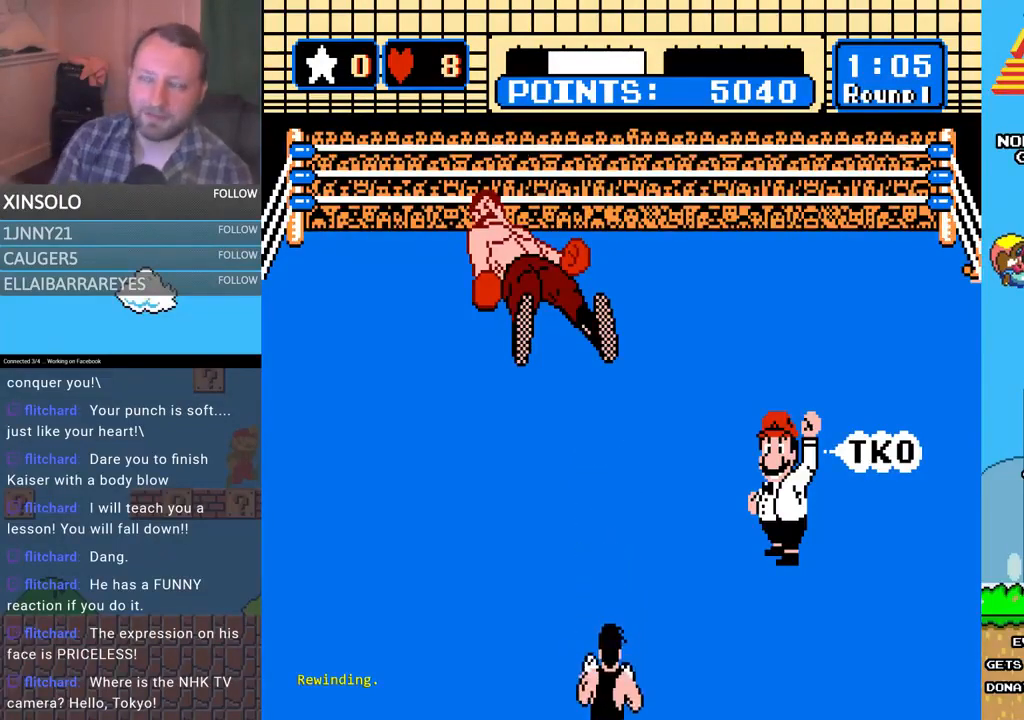
Gameplay with a controller (Xbox layout); each line is a JSON object with the inputs held at the frame after it. "events" lists button and stick changes between this image and that frame as [ms after this image, input, new state], when the widget could be followed in between. Not read: left_stick right_stick.
{"buttons": ["L2"], "events": []}
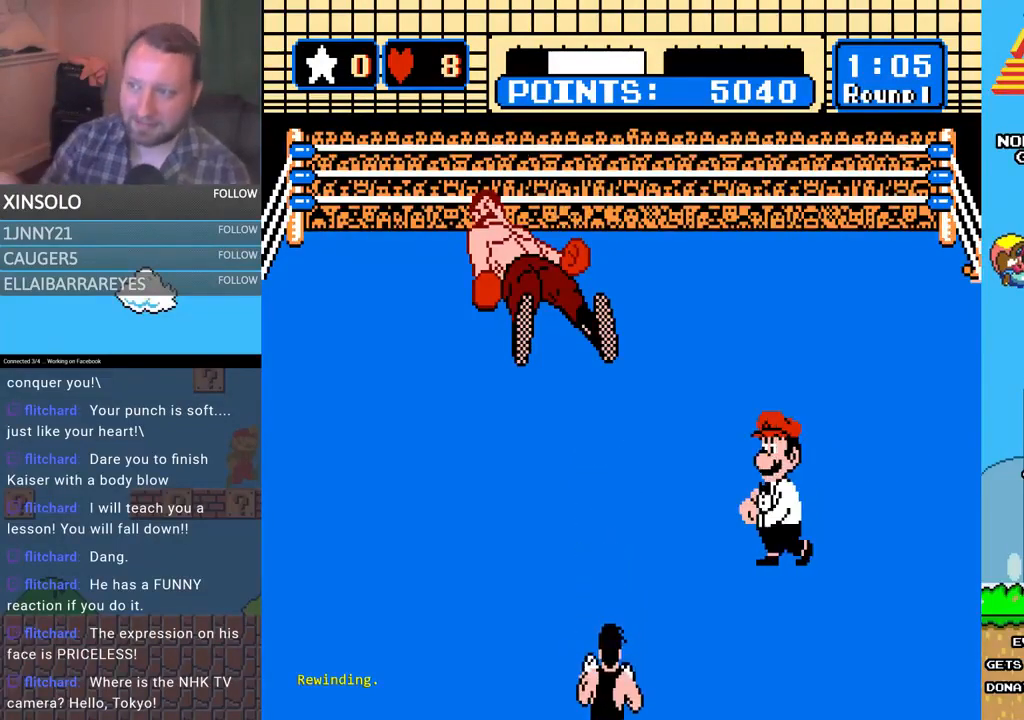
{"buttons": ["L2"], "events": []}
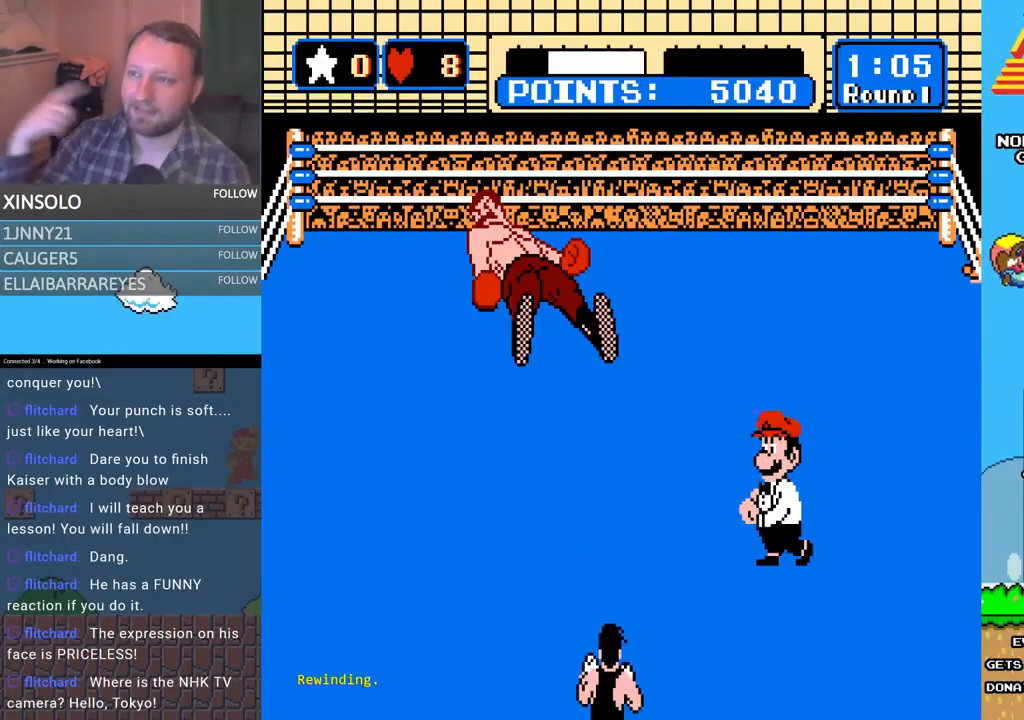
{"buttons": ["L2"], "events": []}
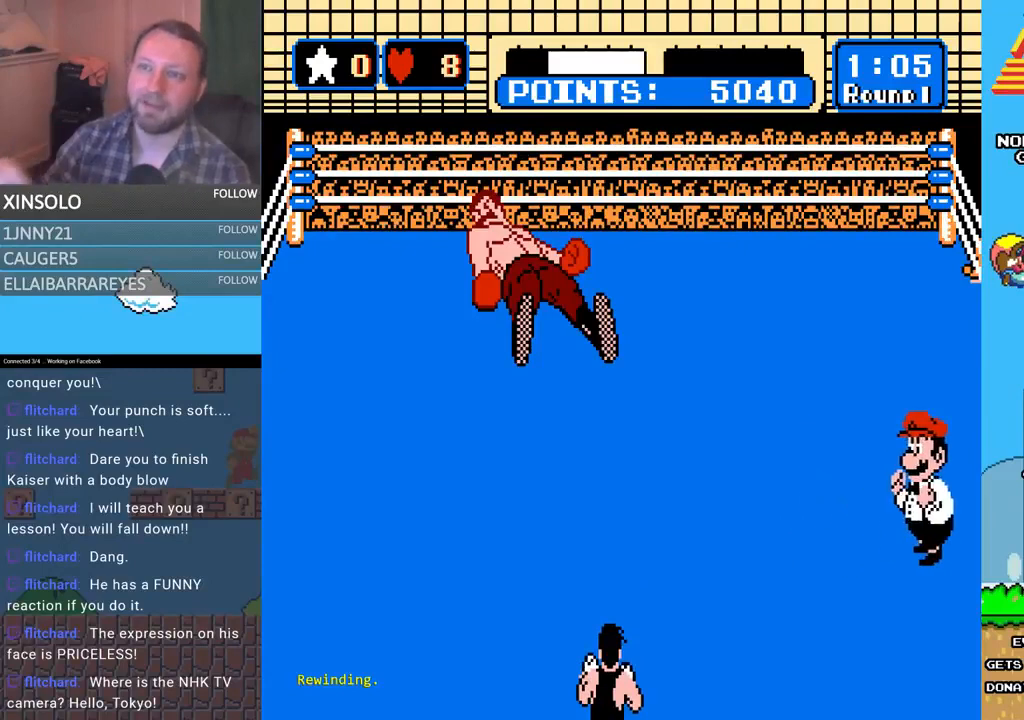
{"buttons": ["L2"], "events": []}
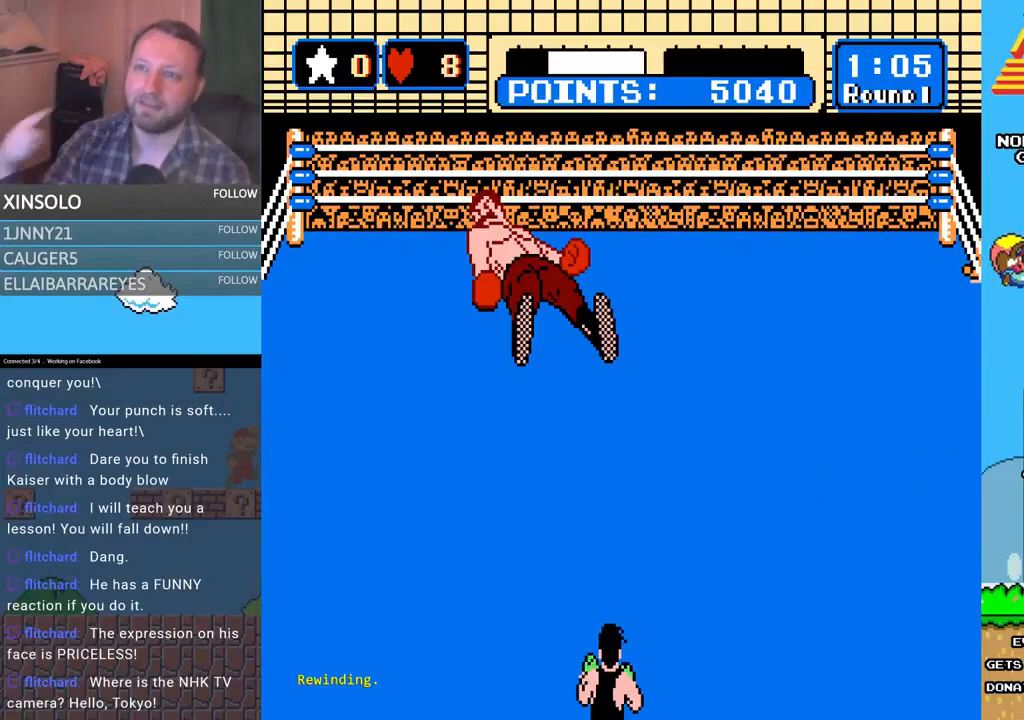
{"buttons": ["L2"], "events": []}
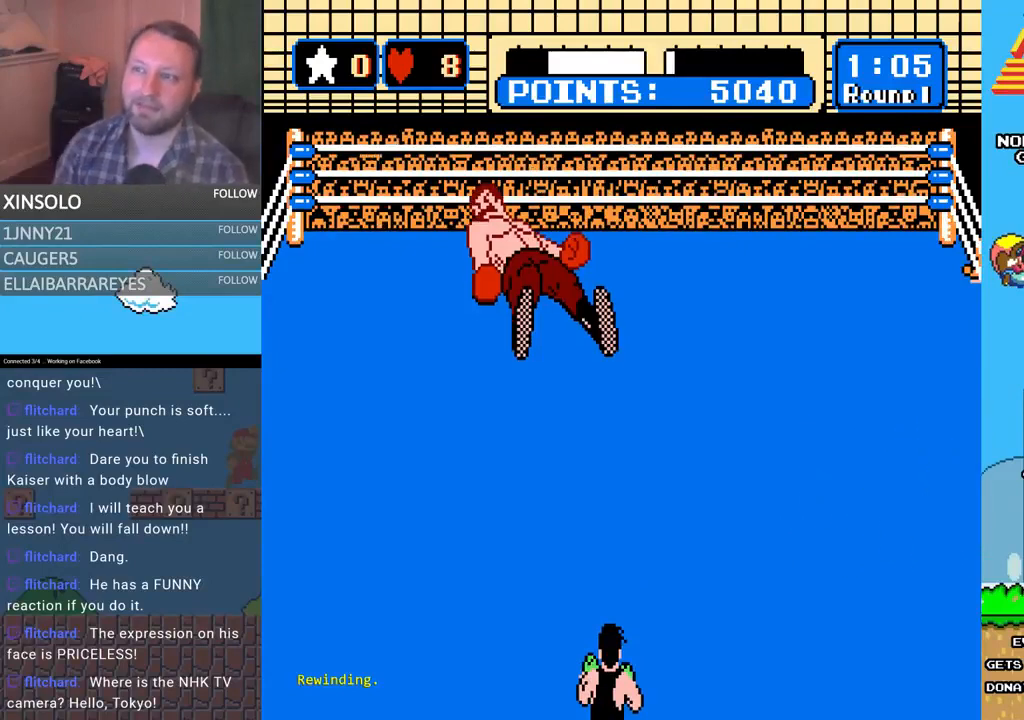
{"buttons": ["L2"], "events": []}
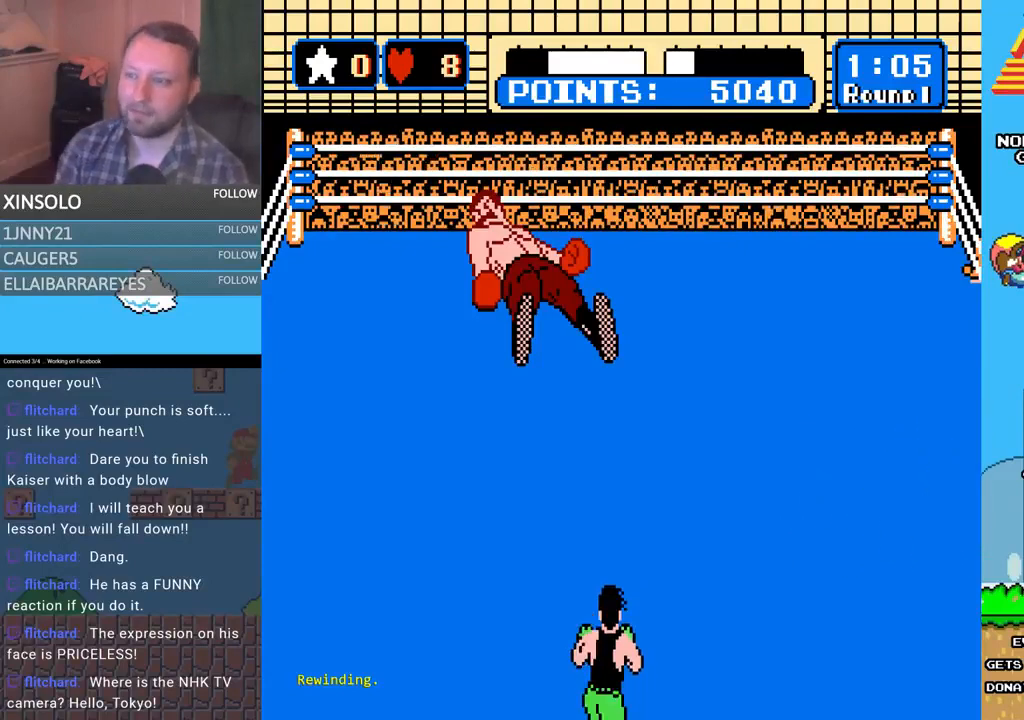
{"buttons": ["L2"], "events": []}
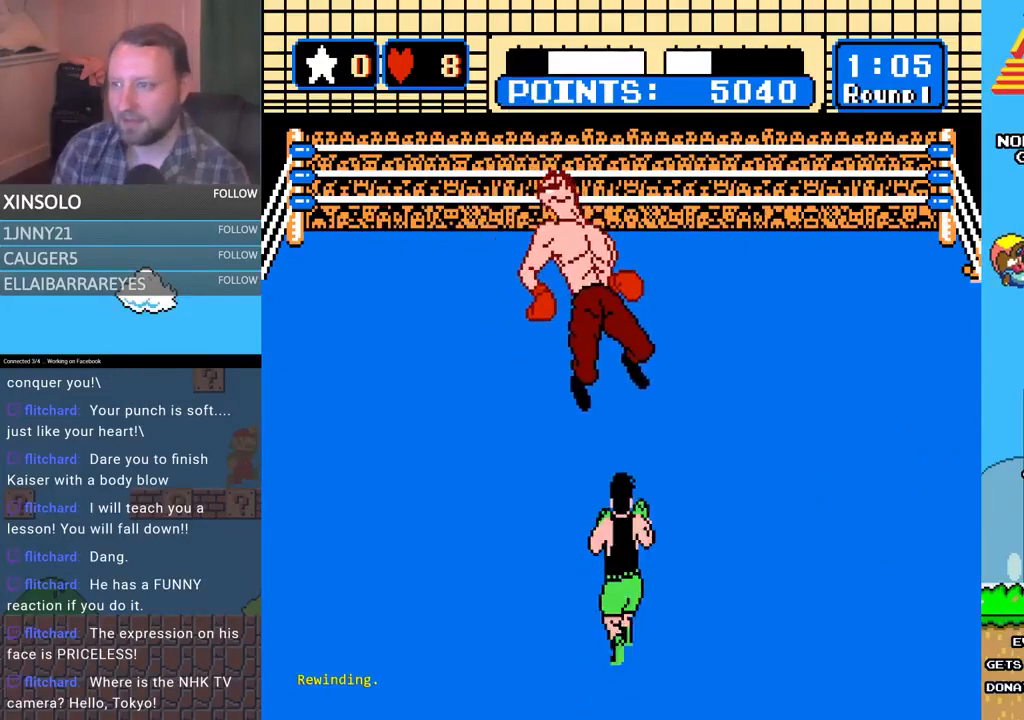
{"buttons": ["L2"], "events": []}
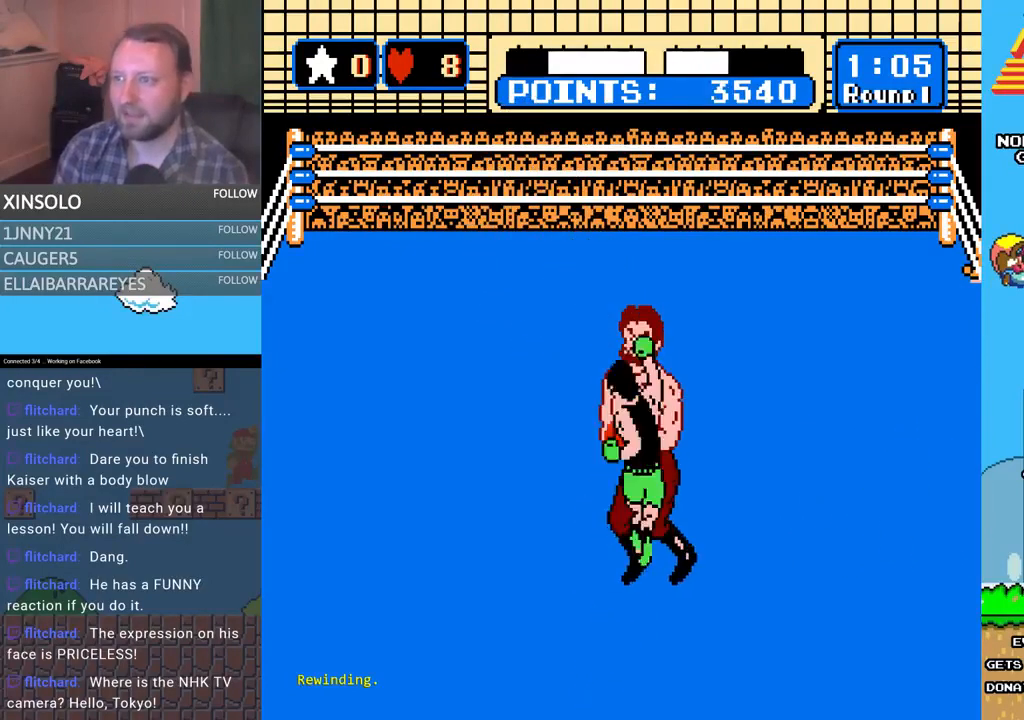
{"buttons": ["L2"], "events": []}
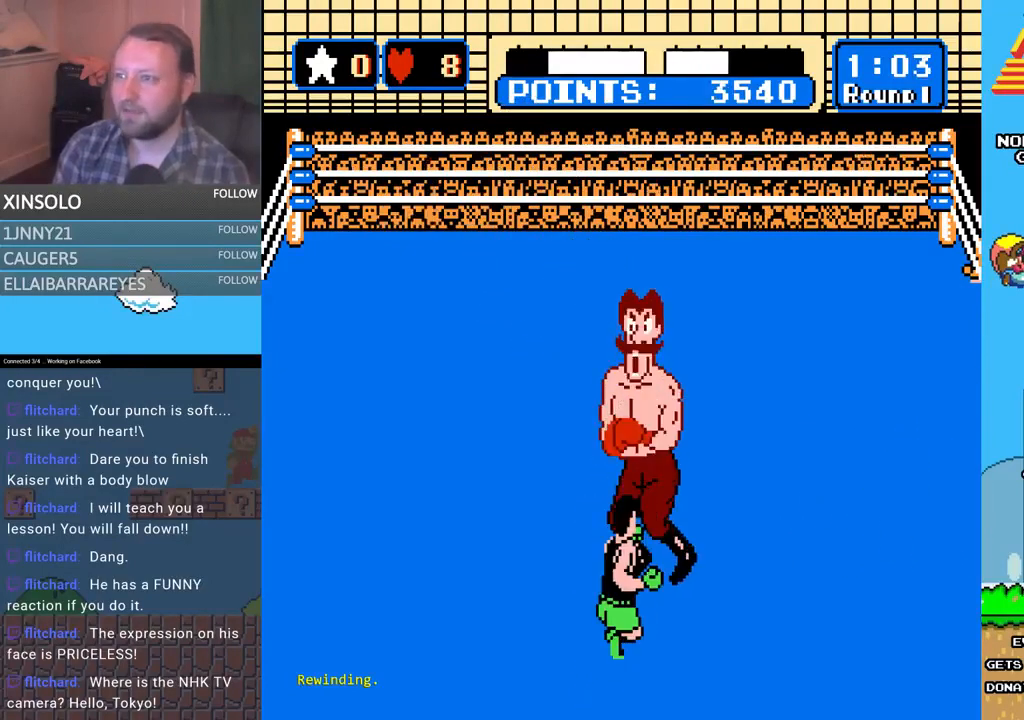
{"buttons": ["L2"], "events": []}
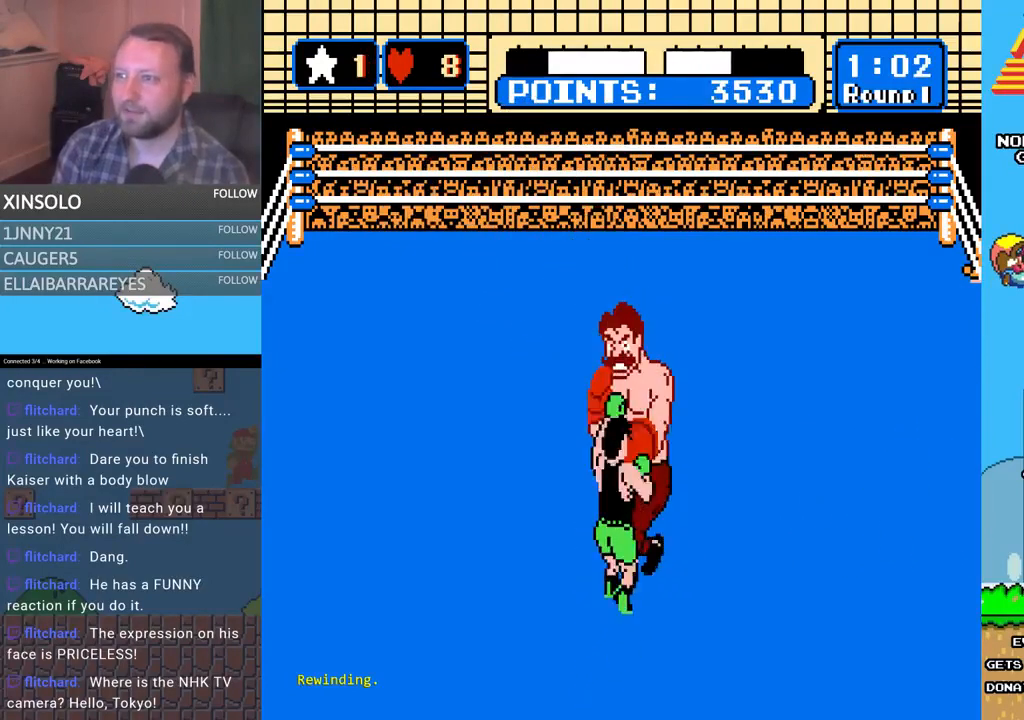
{"buttons": ["L2"], "events": []}
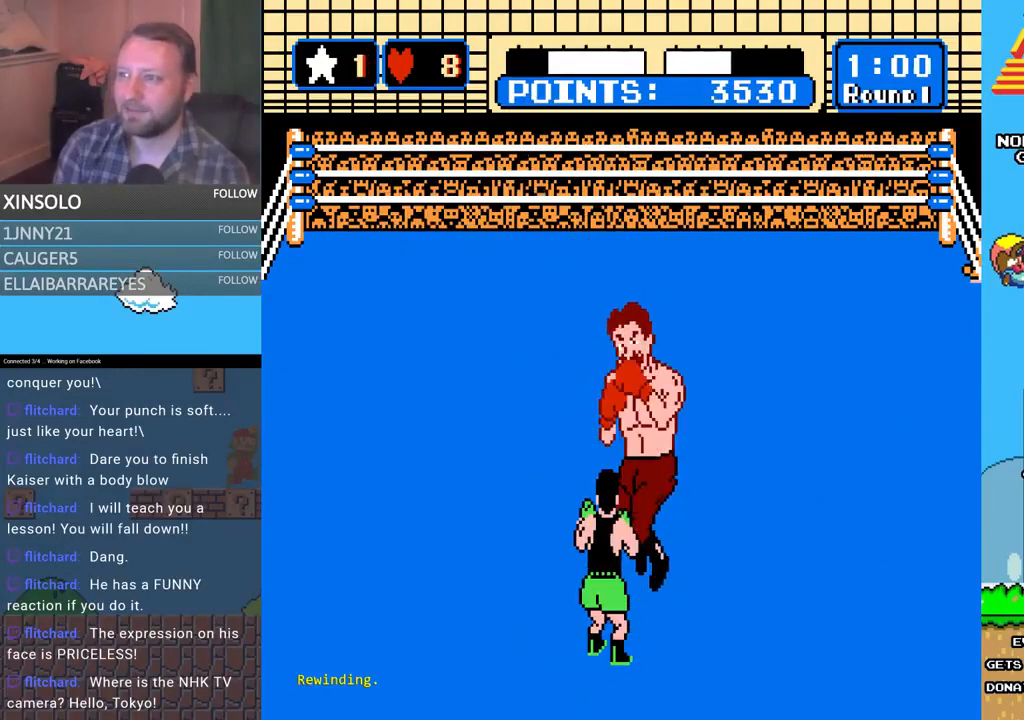
{"buttons": ["L2"], "events": []}
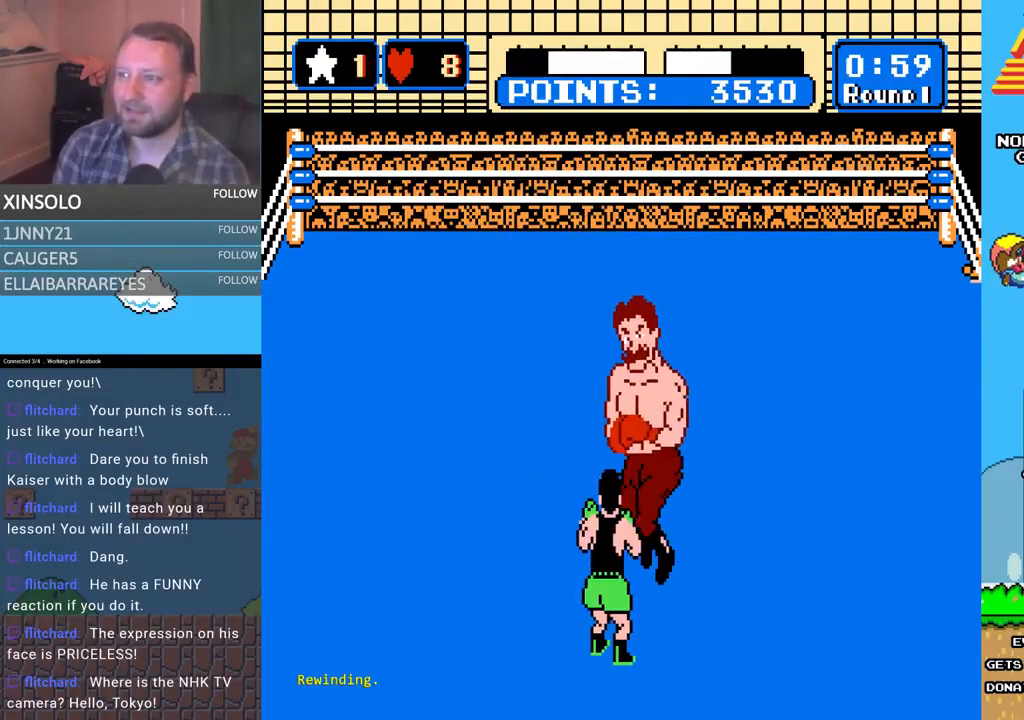
{"buttons": ["L2"], "events": []}
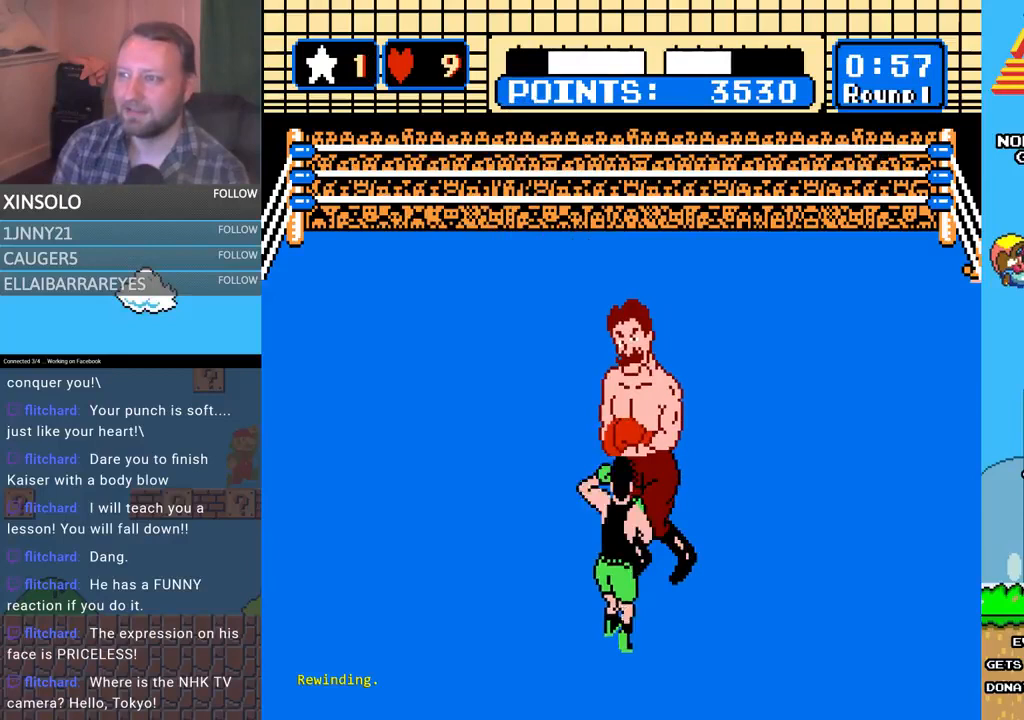
{"buttons": [], "events": [[167, "L2", "up"]]}
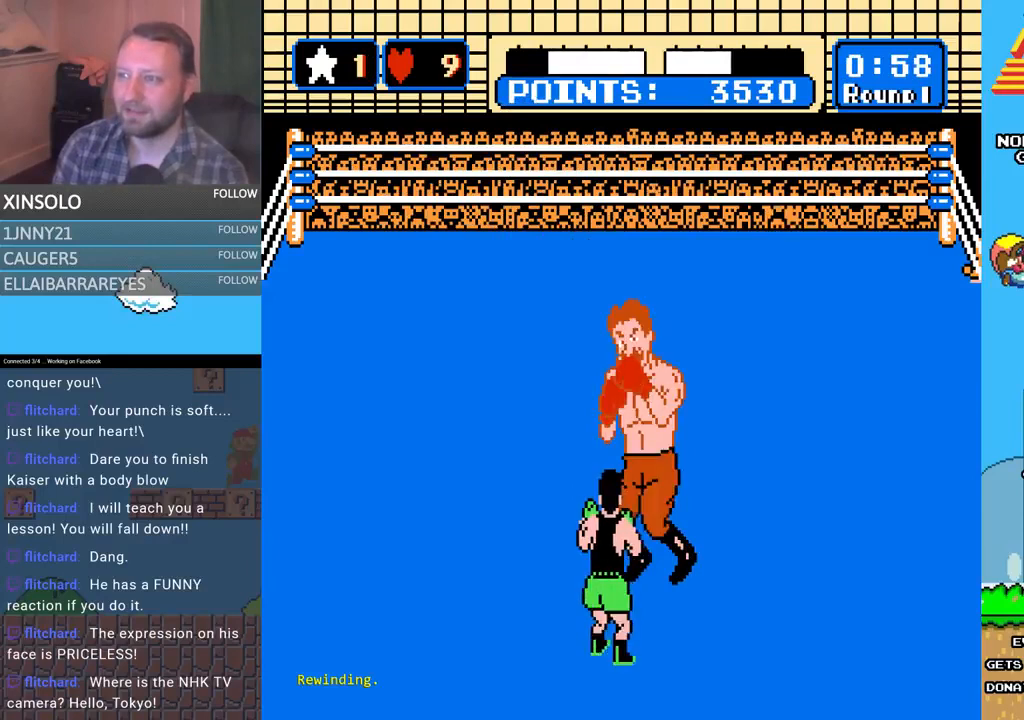
{"buttons": [], "events": [[233, "DPAD_LEFT", "down"], [333, "DPAD_LEFT", "up"]]}
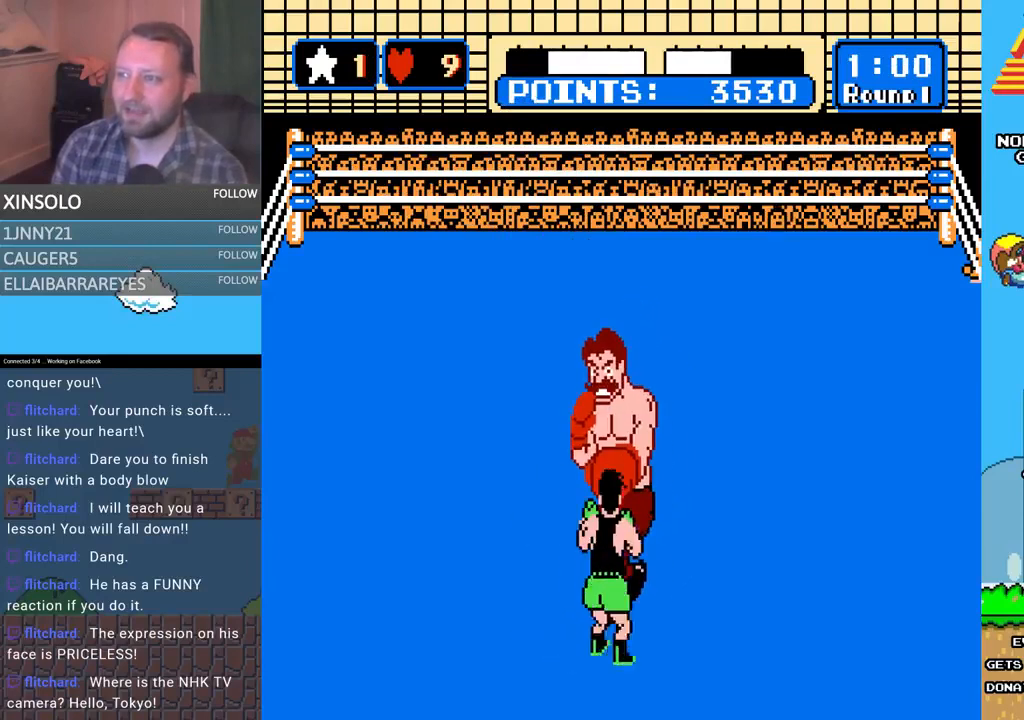
{"buttons": [], "events": [[67, "DPAD_UP", "down"], [100, "A", "down"], [400, "A", "up"], [400, "DPAD_UP", "up"]]}
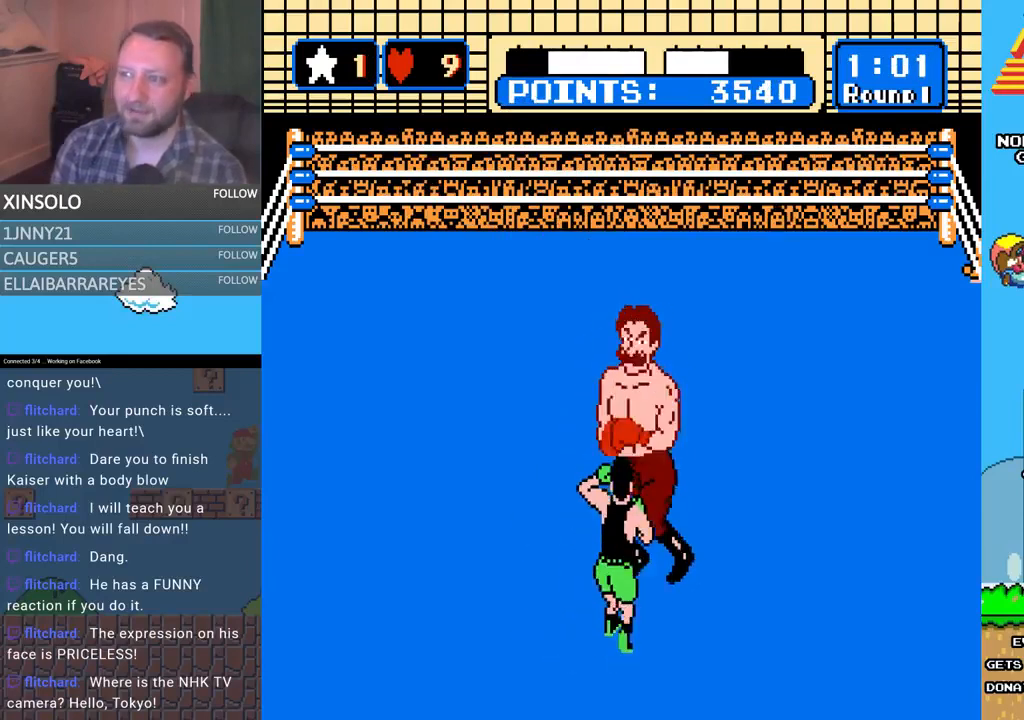
{"buttons": [], "events": [[67, "A", "down"], [267, "A", "up"]]}
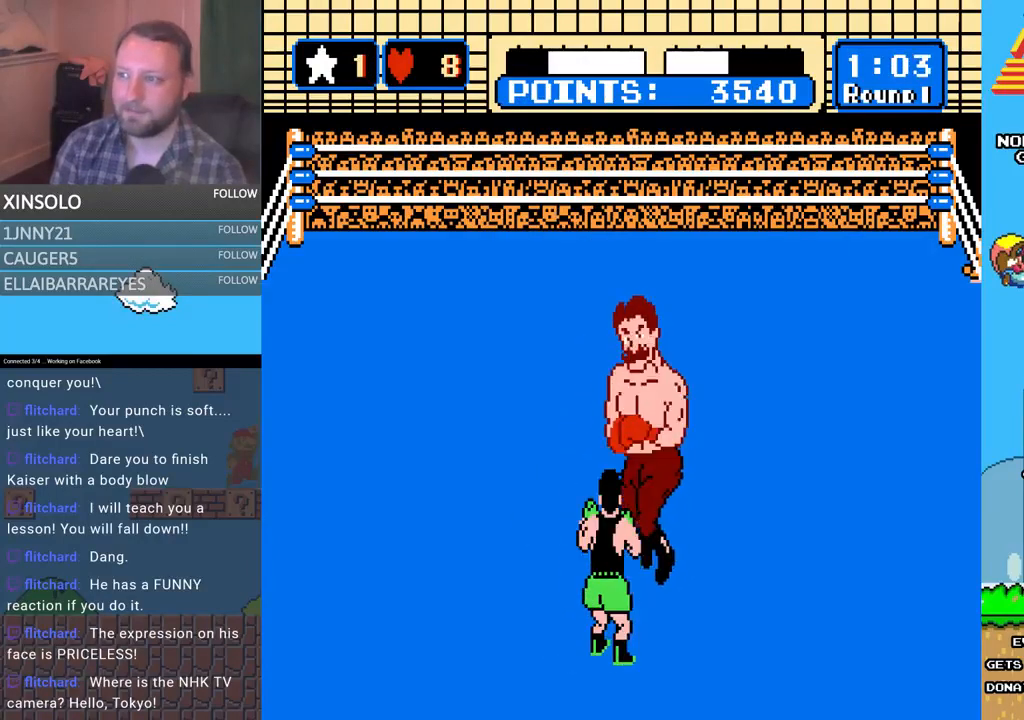
{"buttons": [], "events": []}
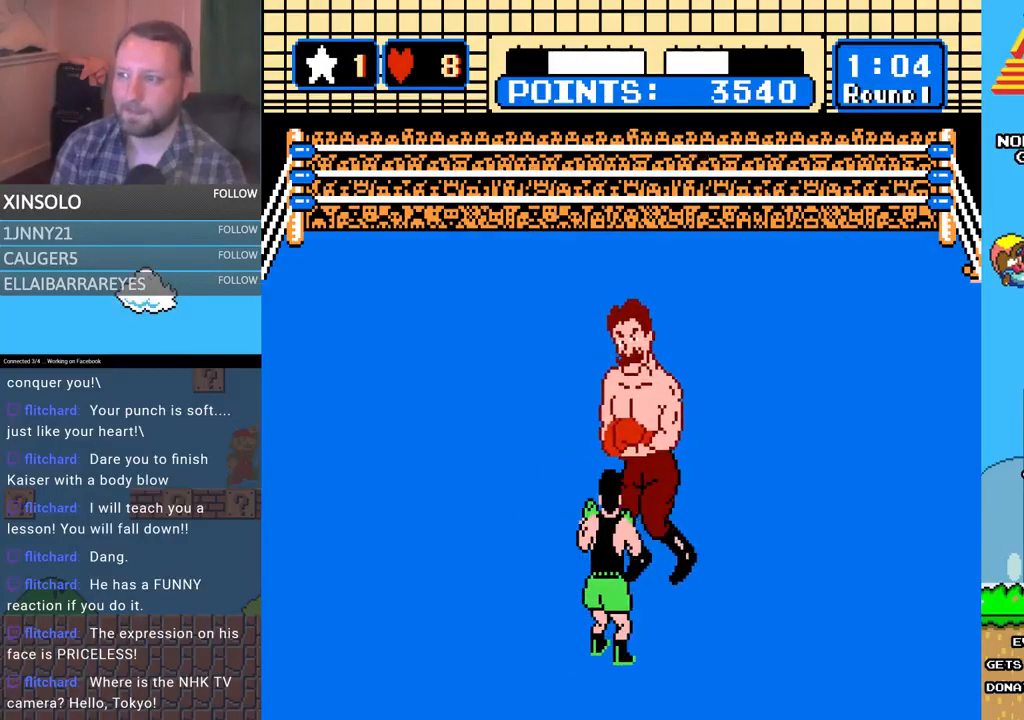
{"buttons": [], "events": []}
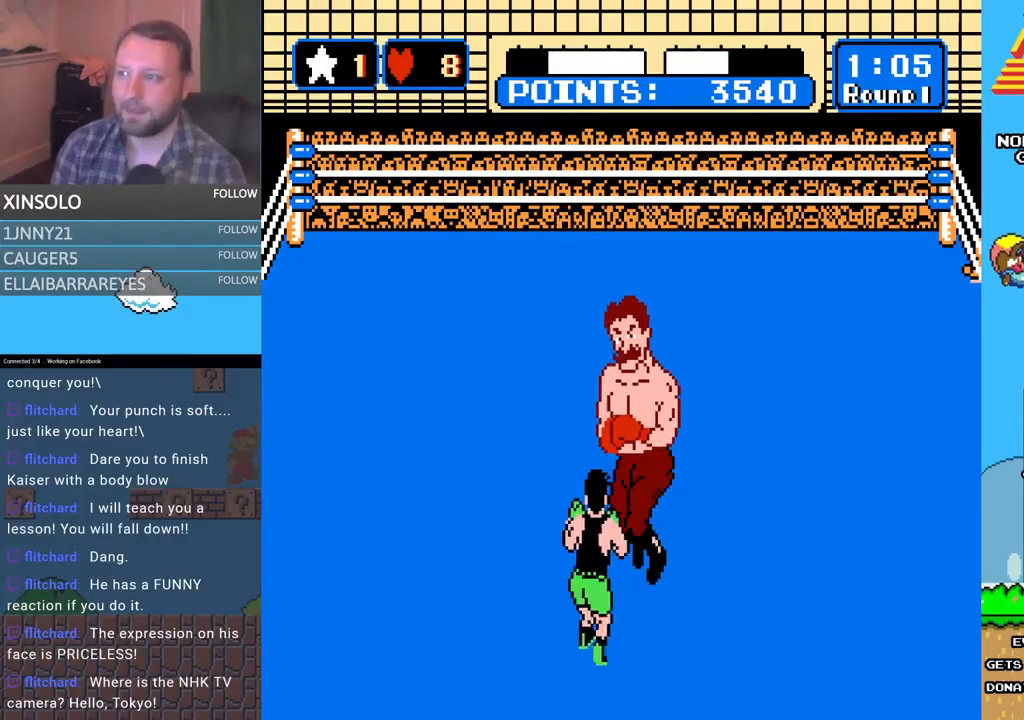
{"buttons": [], "events": [[167, "DPAD_LEFT", "down"], [233, "DPAD_LEFT", "up"]]}
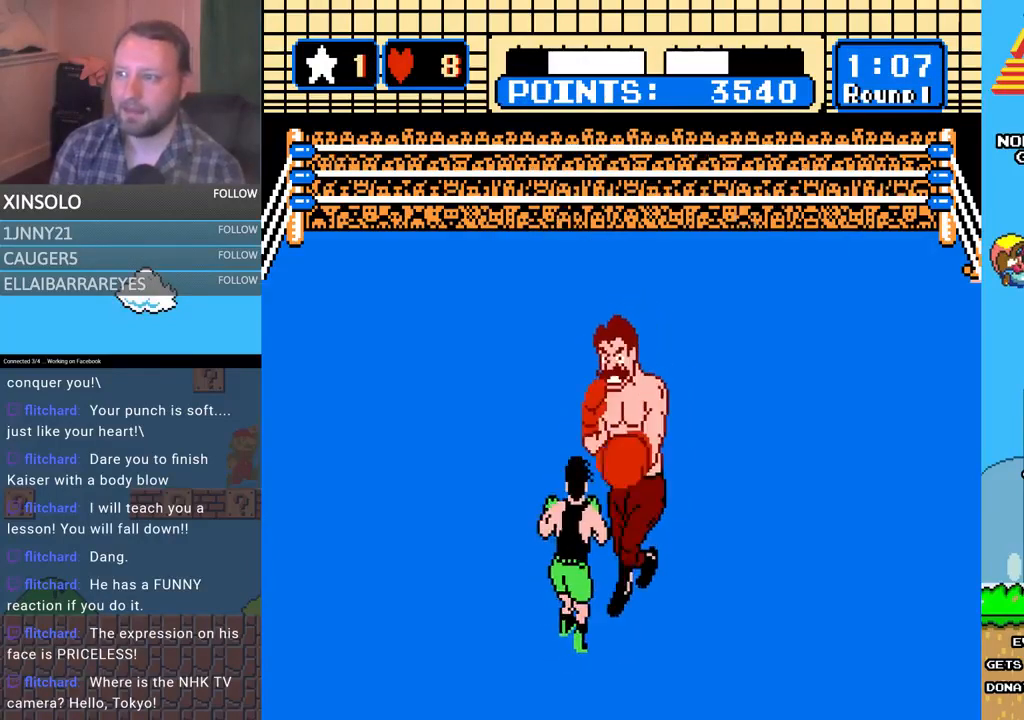
{"buttons": [], "events": []}
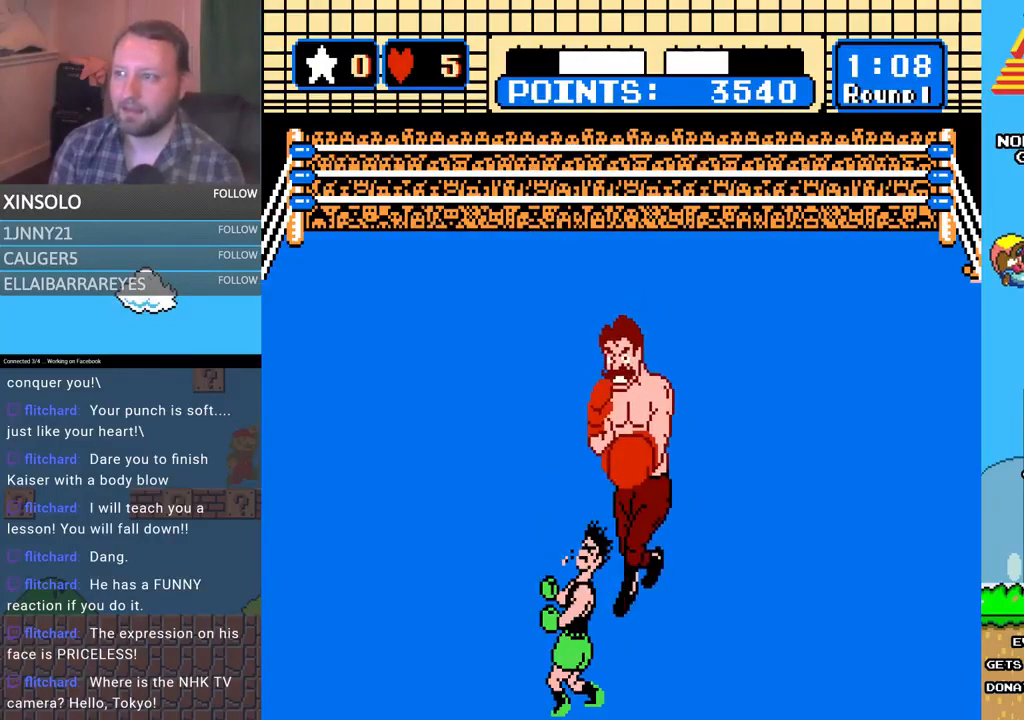
{"buttons": [], "events": []}
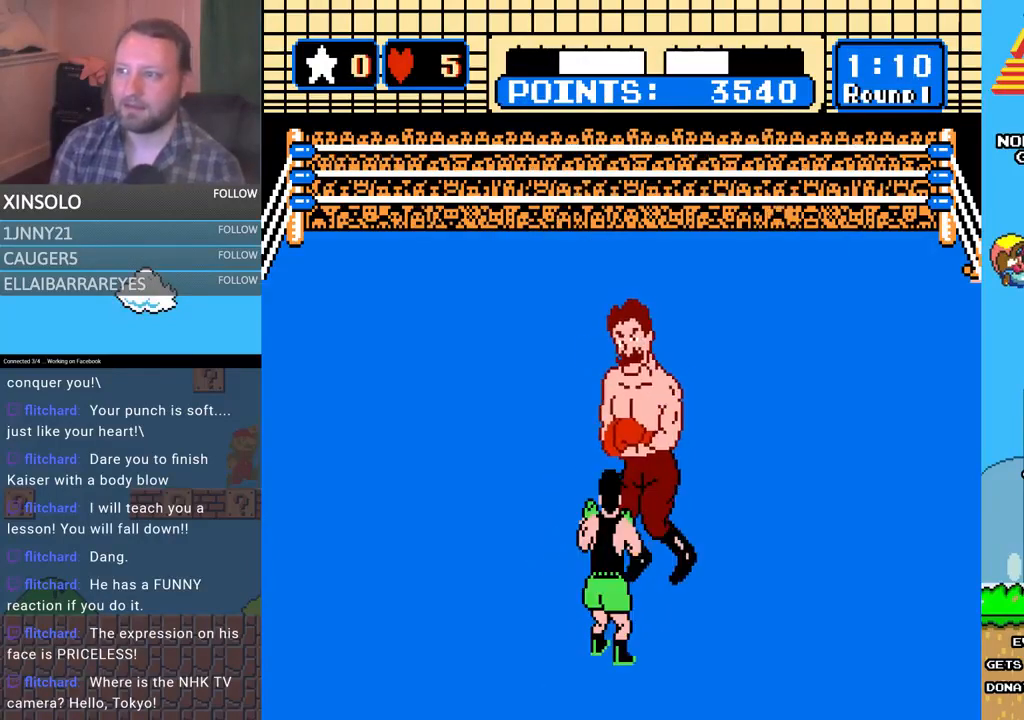
{"buttons": [], "events": []}
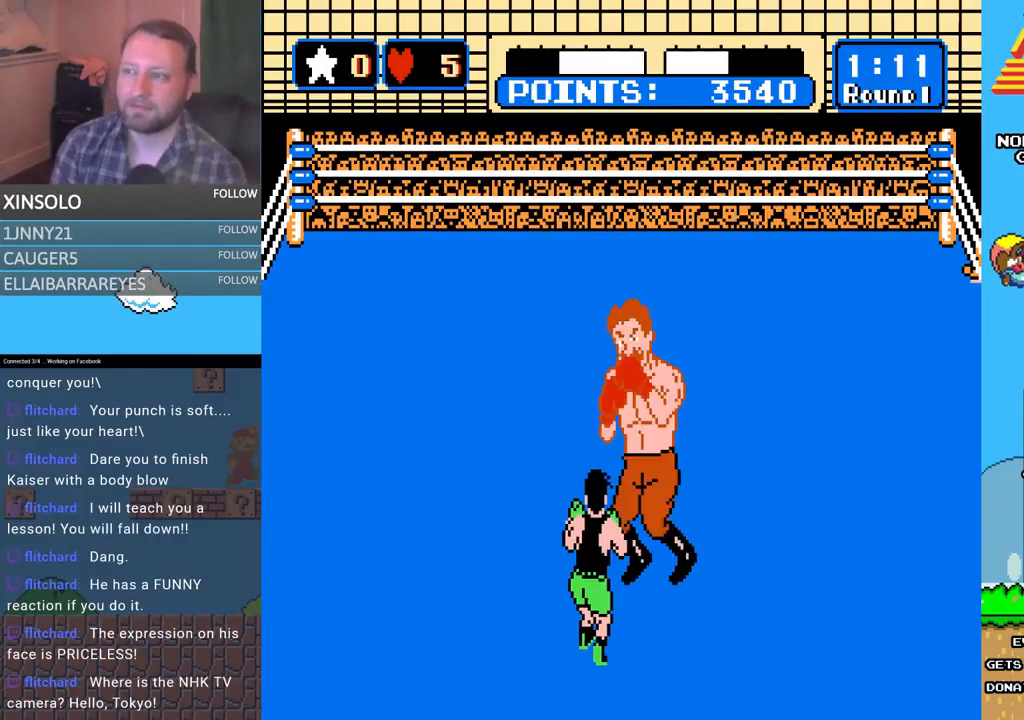
{"buttons": [], "events": [[300, "DPAD_LEFT", "down"], [400, "DPAD_LEFT", "up"]]}
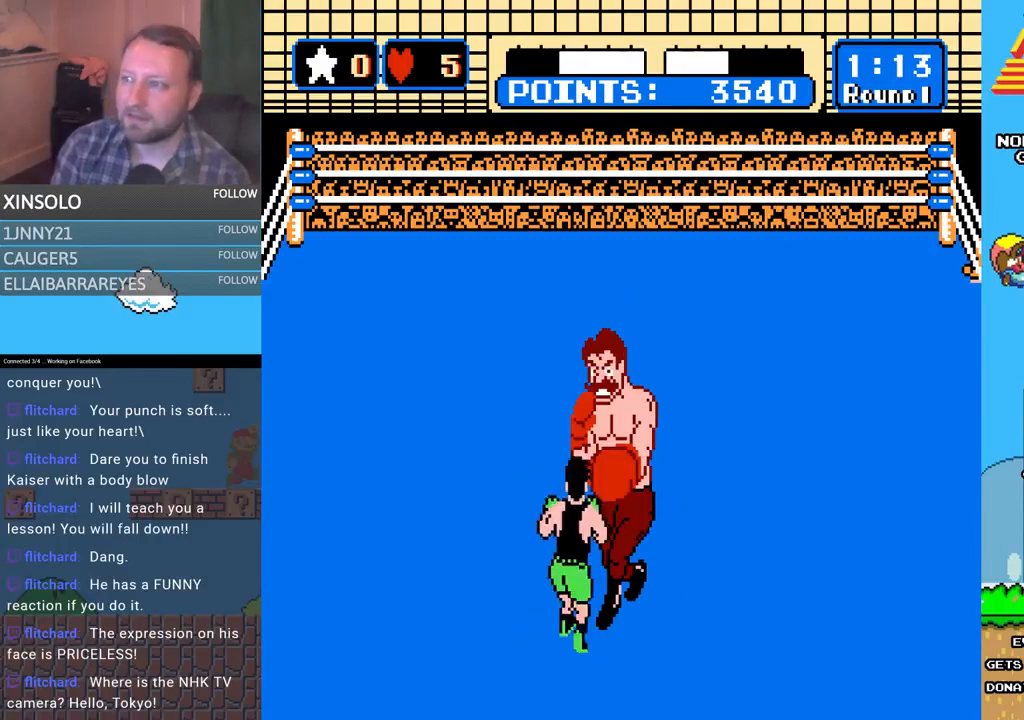
{"buttons": [], "events": []}